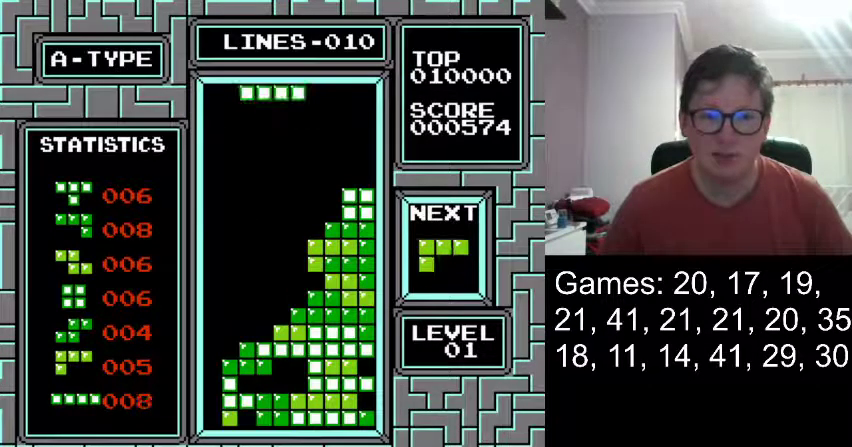
Gameplay with a controller (Nintendo layout); each line is a JSON object with the inputs held at the frame after it. "events" lists button and stick changes between this image and that frame as [ms after this image, input, new state], when the widget could be followed in between. Not read: L3 R3 left_stick right_stick.
{"buttons": [], "events": [[501, "DPAD_LEFT", "up"]]}
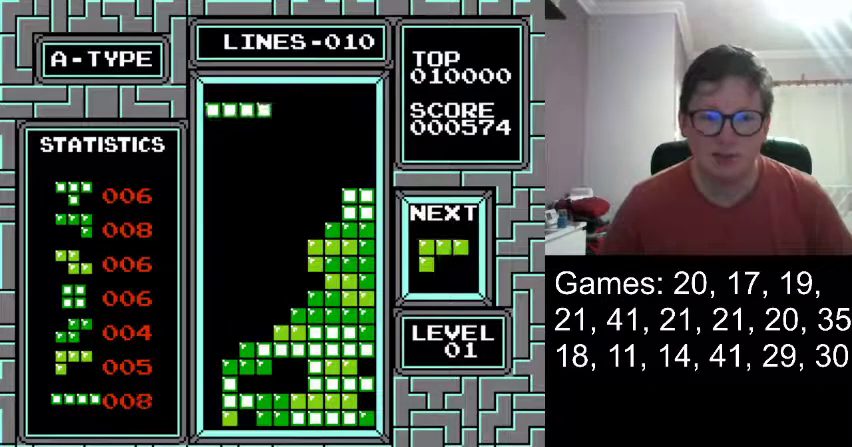
{"buttons": [], "events": [[125, "DPAD_DOWN", "down"], [333, "DPAD_DOWN", "up"]]}
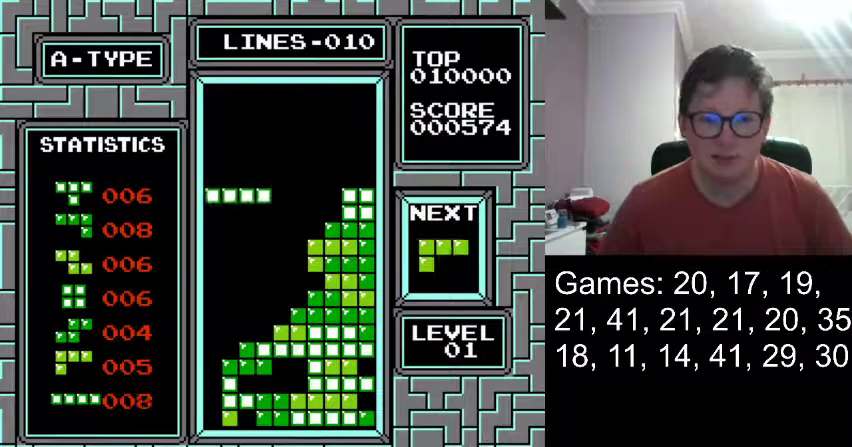
{"buttons": ["DPAD_DOWN"], "events": [[84, "DPAD_DOWN", "down"], [209, "DPAD_DOWN", "up"], [459, "DPAD_DOWN", "down"]]}
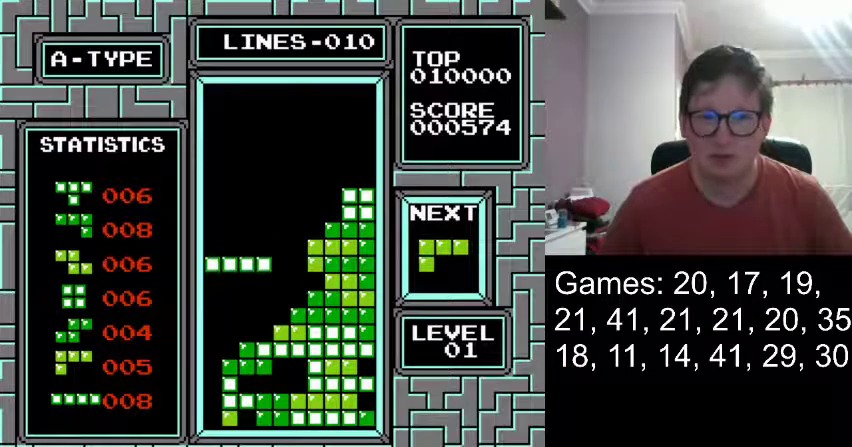
{"buttons": [], "events": [[333, "DPAD_DOWN", "up"]]}
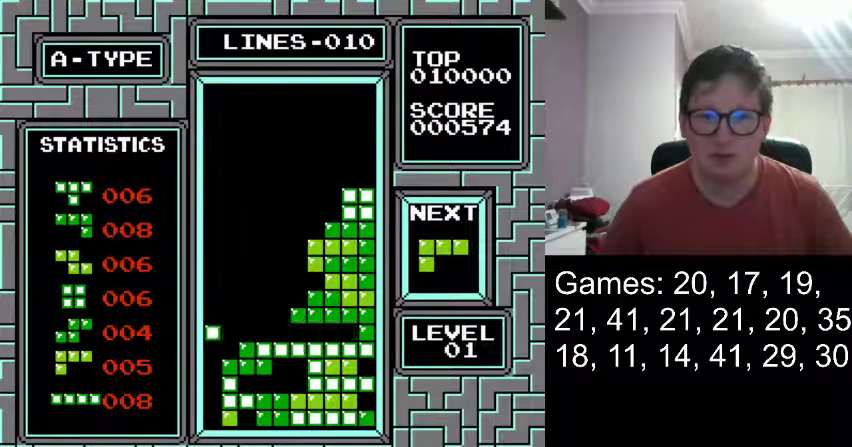
{"buttons": [], "events": []}
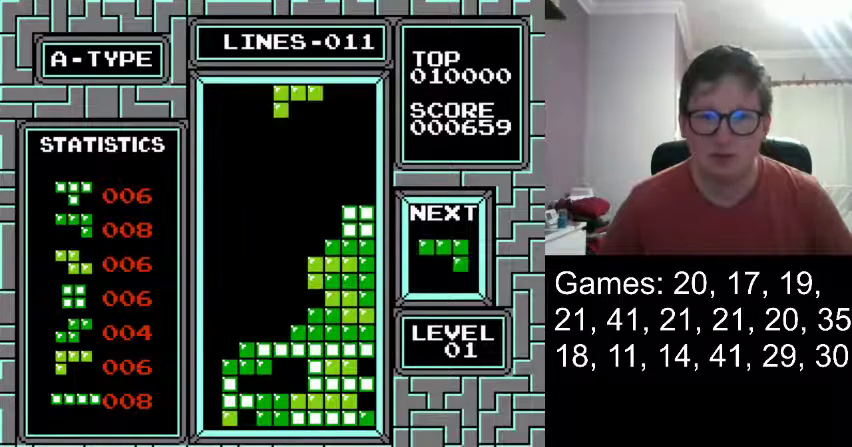
{"buttons": ["DPAD_RIGHT"], "events": [[375, "DPAD_RIGHT", "down"]]}
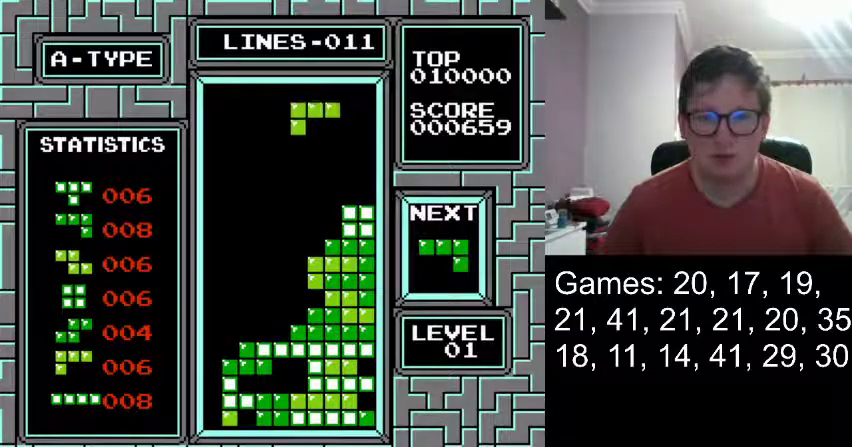
{"buttons": ["DPAD_RIGHT"], "events": []}
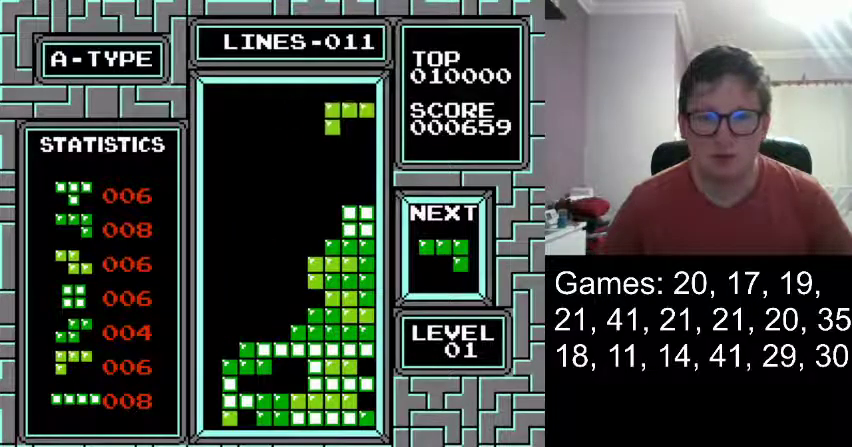
{"buttons": [], "events": [[41, "DPAD_RIGHT", "up"]]}
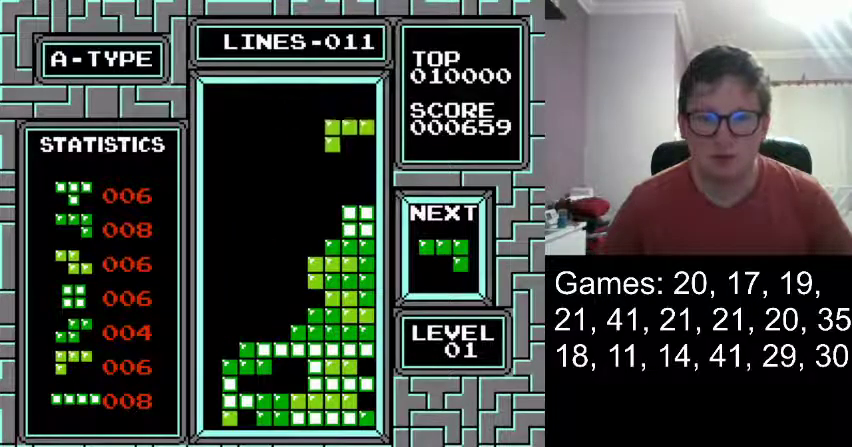
{"buttons": [], "events": [[42, "DPAD_DOWN", "down"], [125, "DPAD_DOWN", "up"]]}
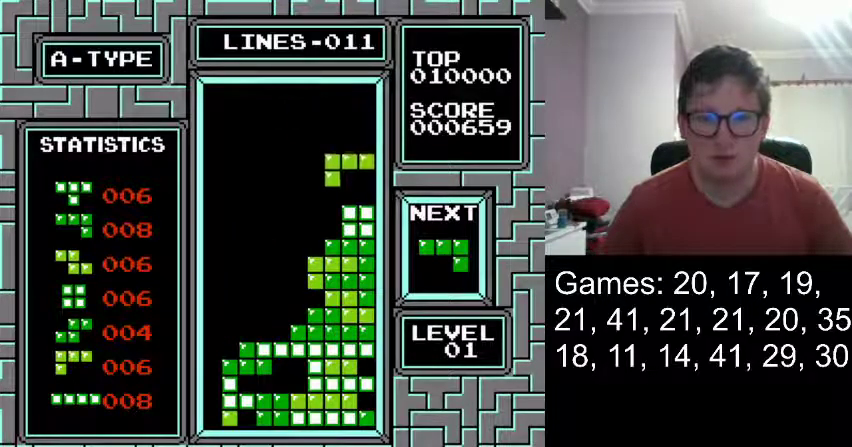
{"buttons": [], "events": []}
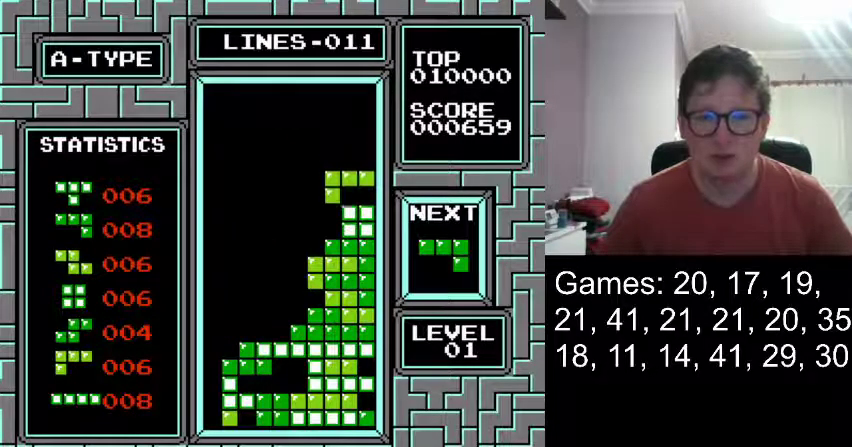
{"buttons": [], "events": [[42, "DPAD_DOWN", "down"], [250, "DPAD_DOWN", "up"]]}
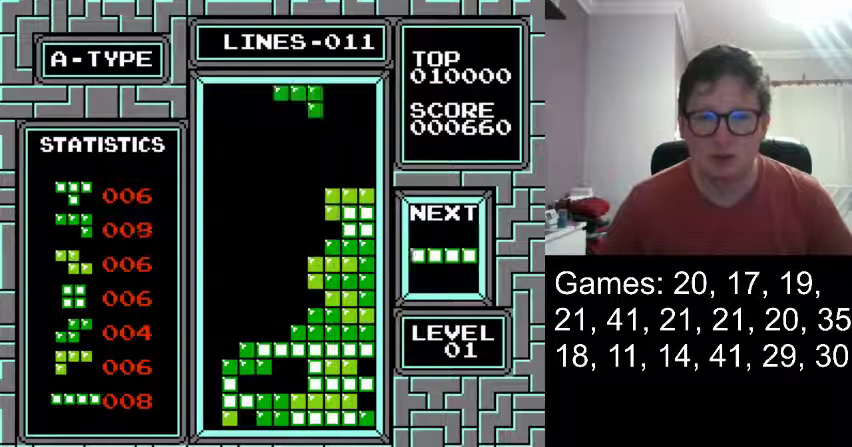
{"buttons": [], "events": []}
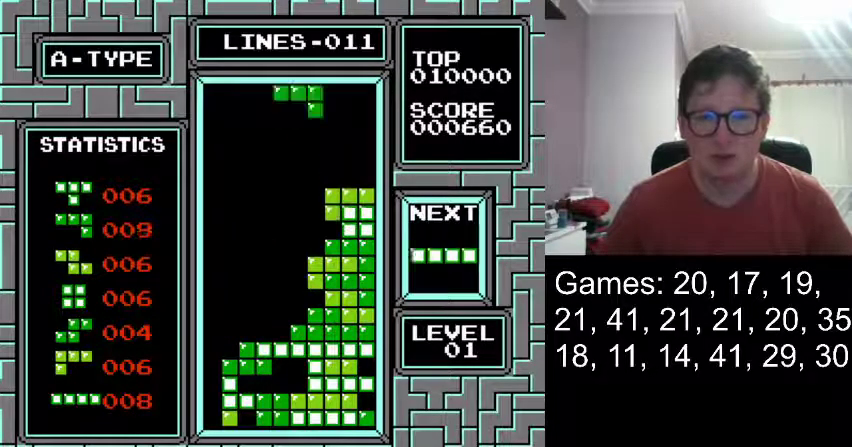
{"buttons": ["DPAD_RIGHT"], "events": [[125, "DPAD_RIGHT", "down"]]}
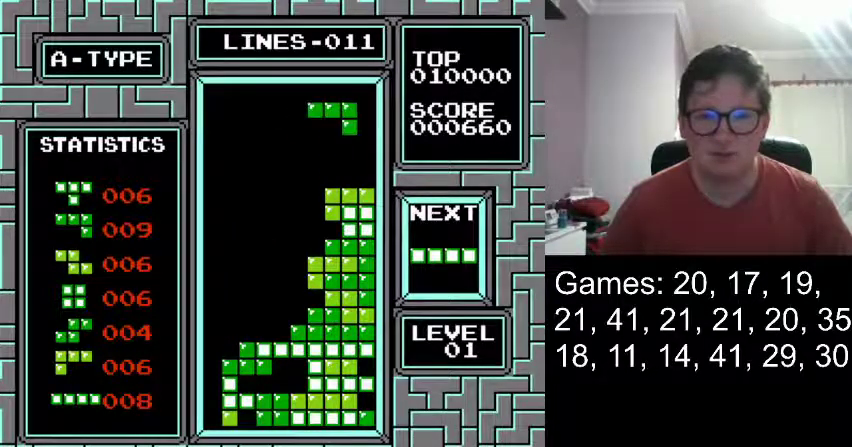
{"buttons": [], "events": [[333, "DPAD_RIGHT", "up"]]}
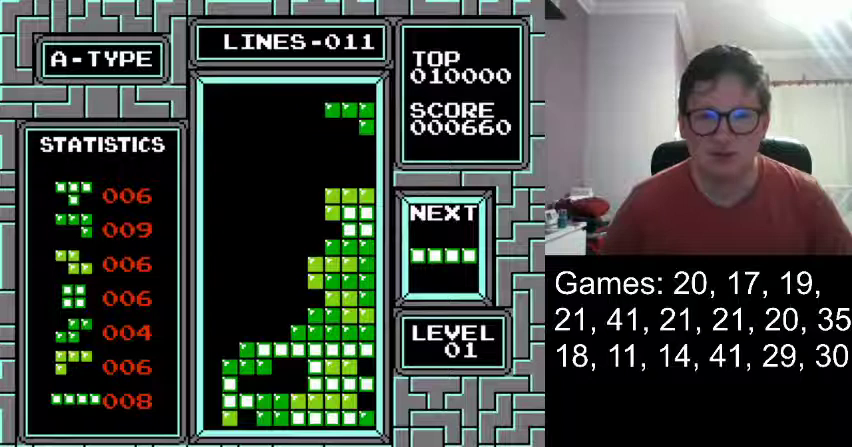
{"buttons": [], "events": []}
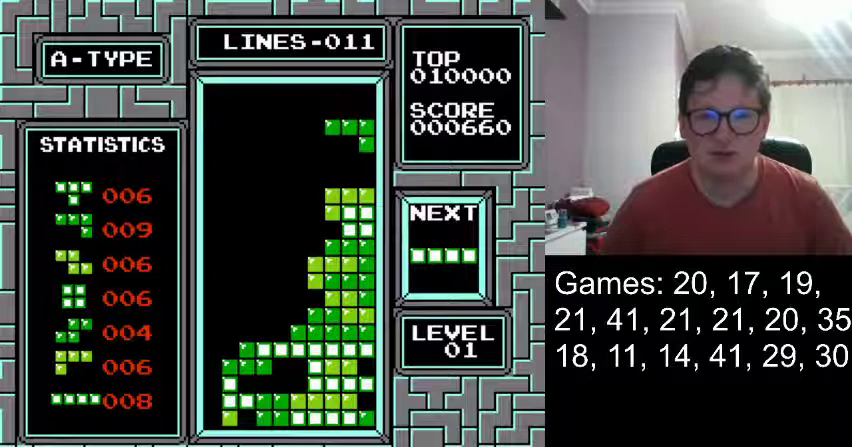
{"buttons": [], "events": []}
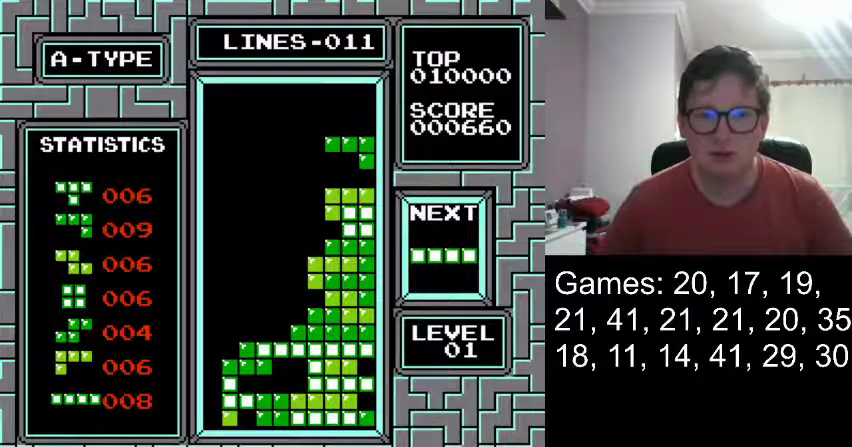
{"buttons": ["DPAD_DOWN"], "events": [[334, "DPAD_DOWN", "down"]]}
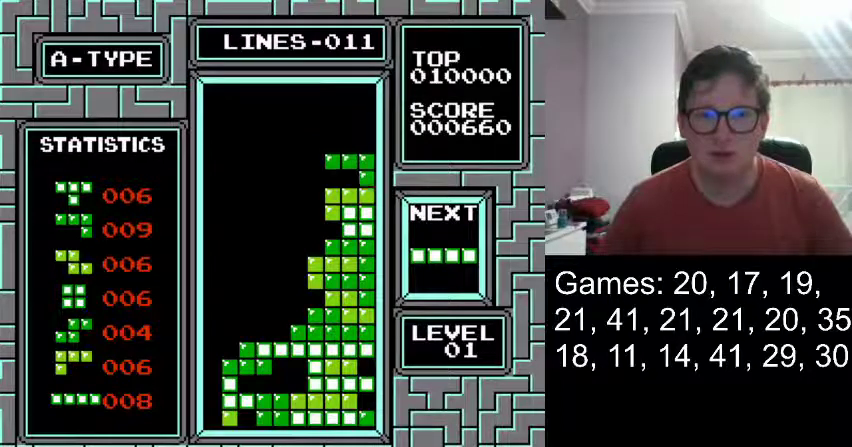
{"buttons": [], "events": [[41, "DPAD_DOWN", "up"]]}
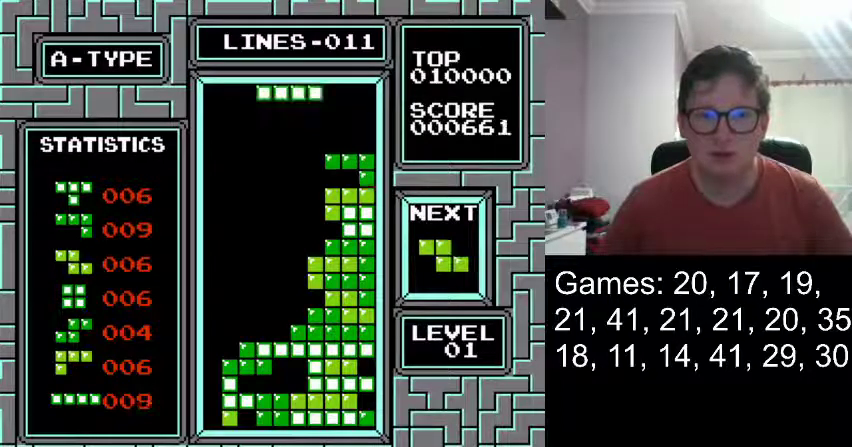
{"buttons": [], "events": []}
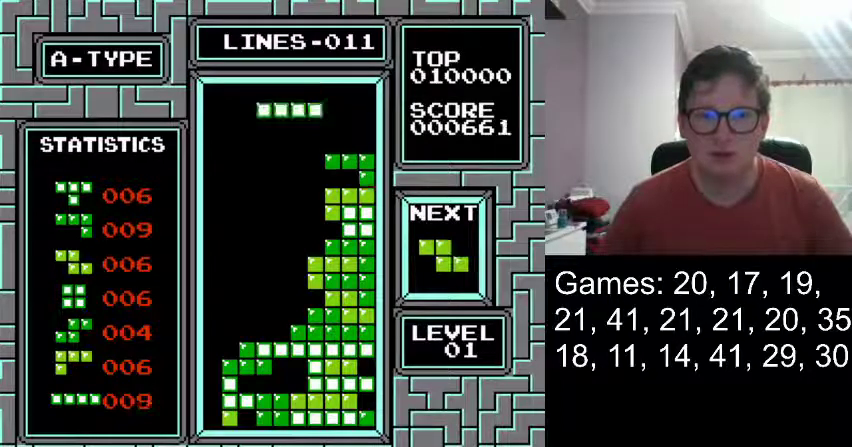
{"buttons": [], "events": []}
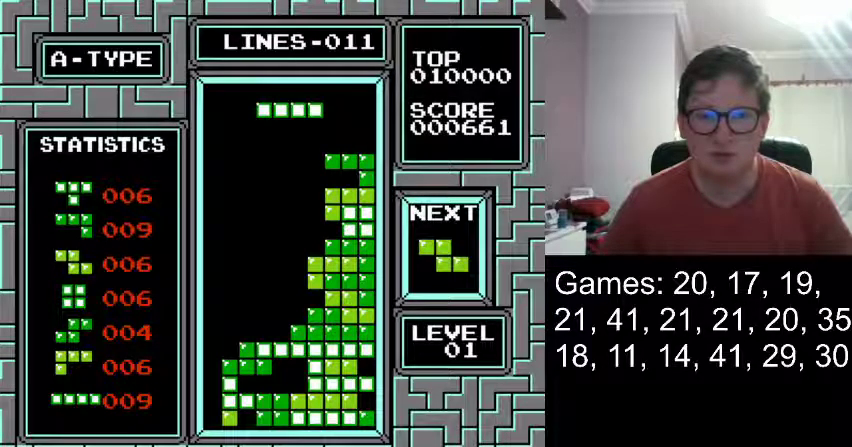
{"buttons": [], "events": []}
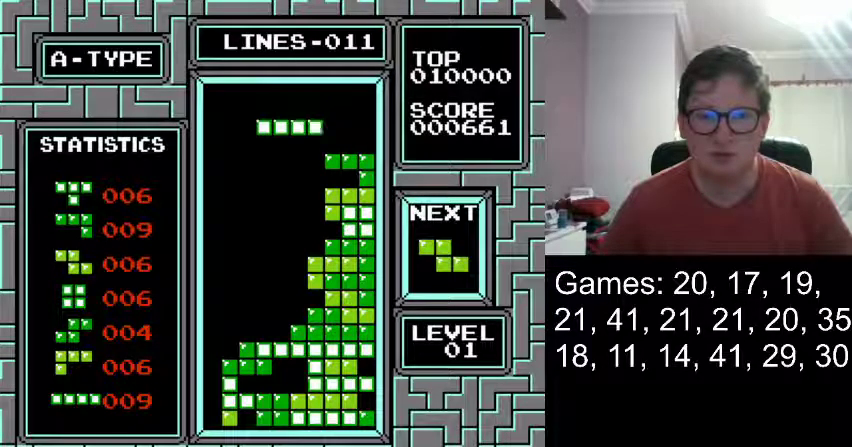
{"buttons": [], "events": []}
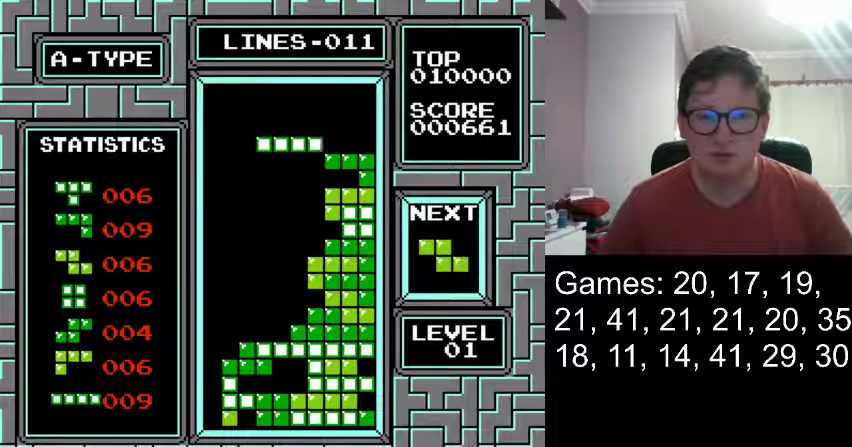
{"buttons": [], "events": []}
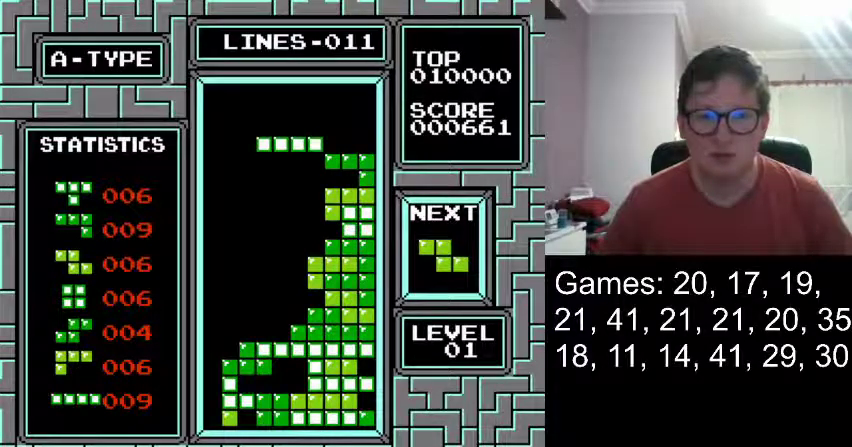
{"buttons": [], "events": []}
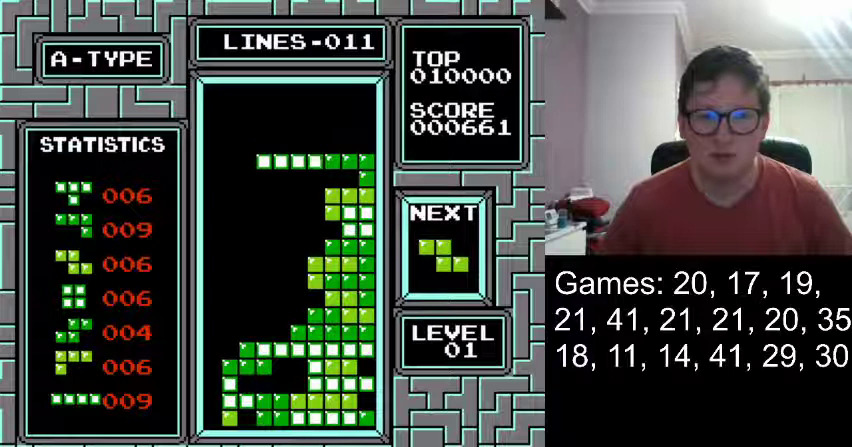
{"buttons": [], "events": [[250, "DPAD_LEFT", "down"], [375, "DPAD_LEFT", "up"]]}
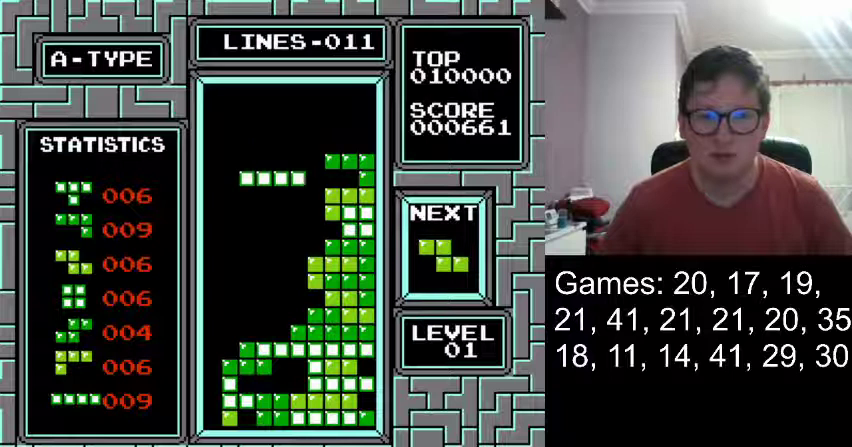
{"buttons": ["DPAD_DOWN"], "events": [[417, "DPAD_DOWN", "down"]]}
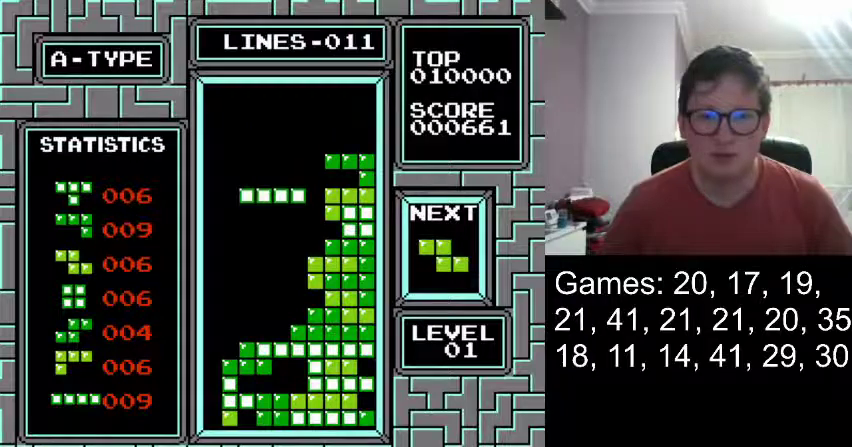
{"buttons": [], "events": [[42, "DPAD_DOWN", "up"], [292, "DPAD_DOWN", "down"], [376, "DPAD_DOWN", "up"]]}